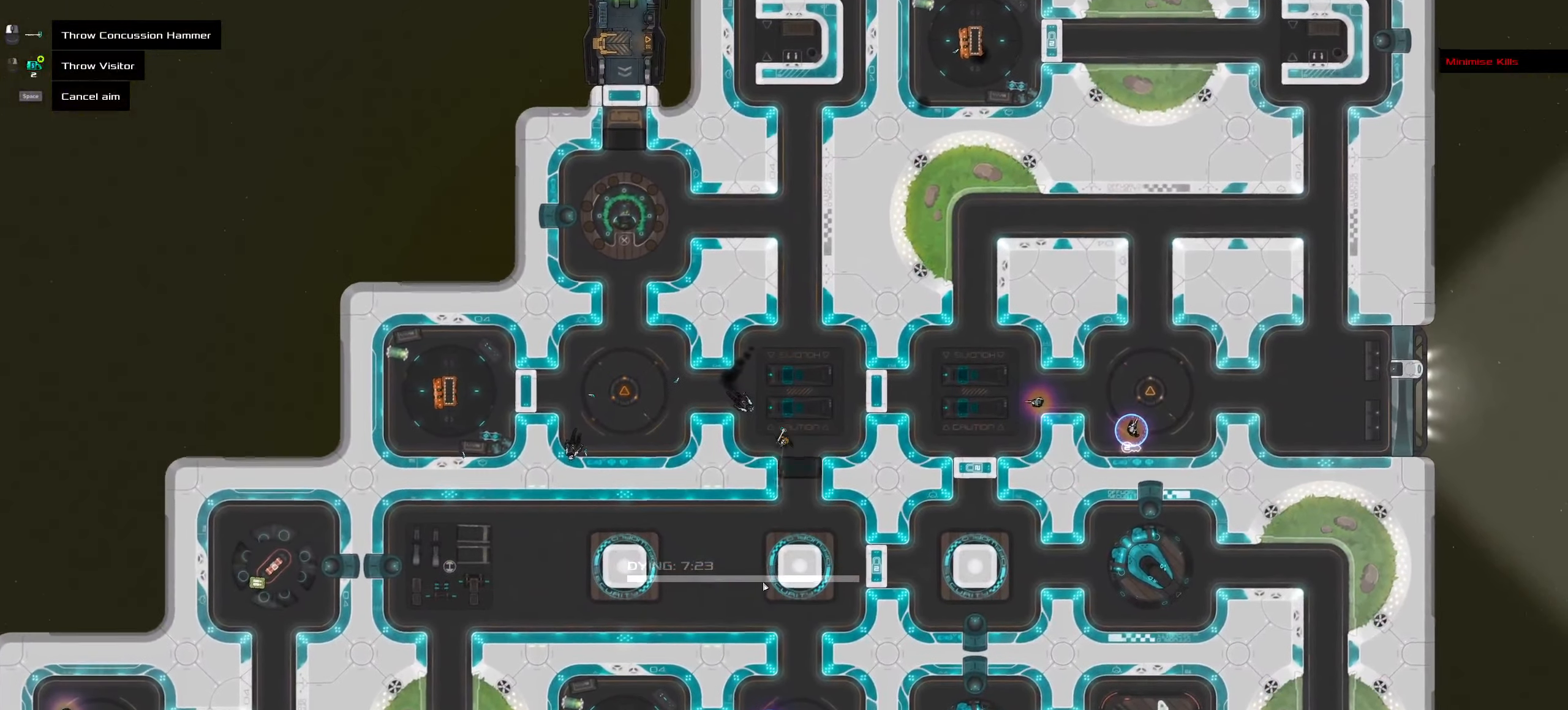
Gameplay with keyboard and mouse; each line is a JSON object with the keys and mouse buttons held at the frame after it. "events" lists presses ("down") and releases ("up") of ".", "/", "0", "1", "2", "3", "4", "5", "6", "7", "8", "9", "a", "alt_l", "alt_r", "b", "backslash", "backspace", "c", "caps_lock", "comma", "ctrl_l", "ctrl_r", "d", "down", "e", "equals", "f", "g", "h", "i", "j", "k", "l", "lbracket", "left", "m", "minus", "n", "o", "p", "q", "r", "rbracket", "return", "right", "s", "semicolon", "shift_l", "shift_r", "space", "super", "t", "tab", "tilde", "u", "up", "v", "w", "x", "y", "z", "mouse_left", "mouse_wheel" and "mouse_right" between this image and that frame as [ms after this image, input, new state], when the widget could be followed in between. "mouse_left", "mouse_wheel", "mouse_right" = the "left", "wheel", "right" buttons of the "mouse" list. No other keys are recorded. "wheel" means that the mouse wheel is clicked or scrolled. Not read: mouse_move quote.
{"keys": ["ctrl_l"], "mouse": [], "events": []}
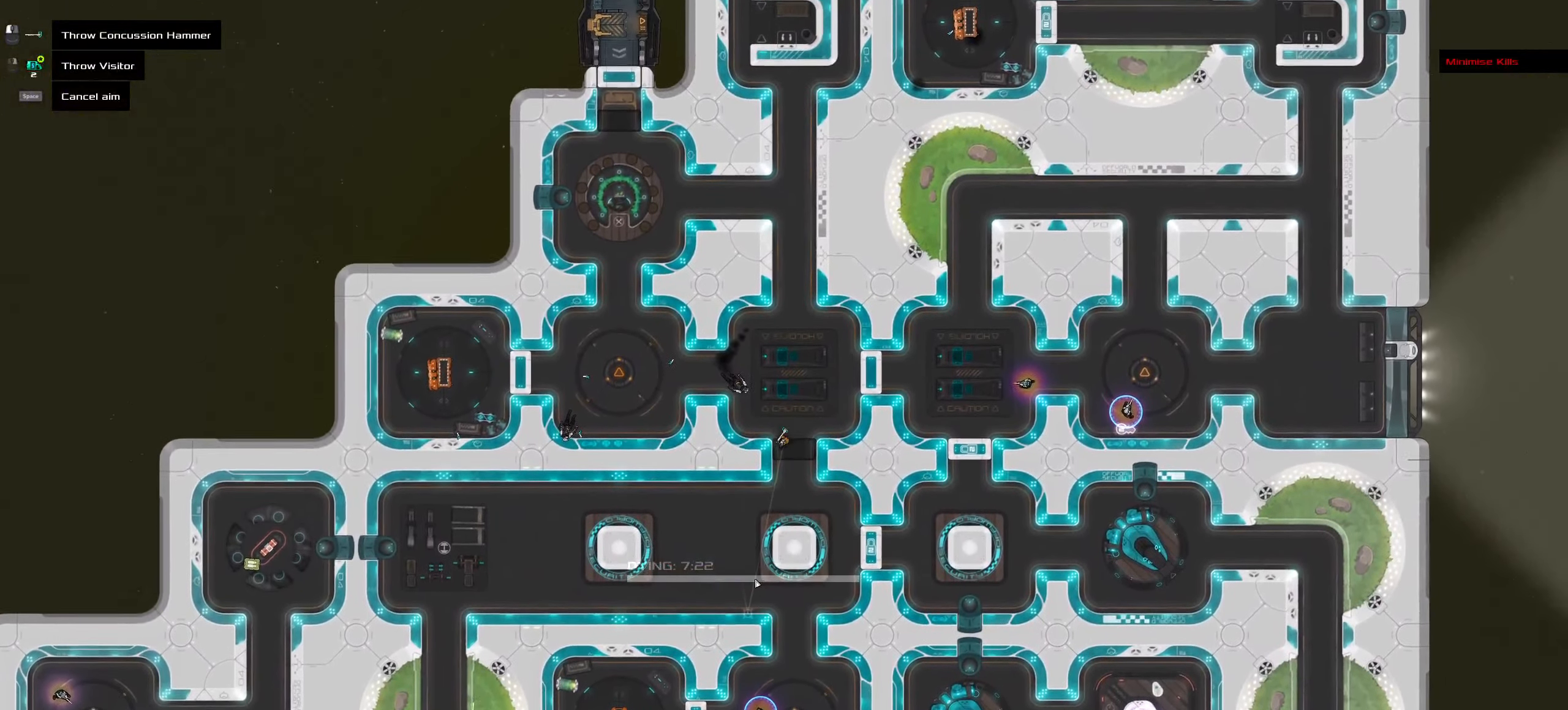
{"keys": ["ctrl_l"], "mouse": [], "events": []}
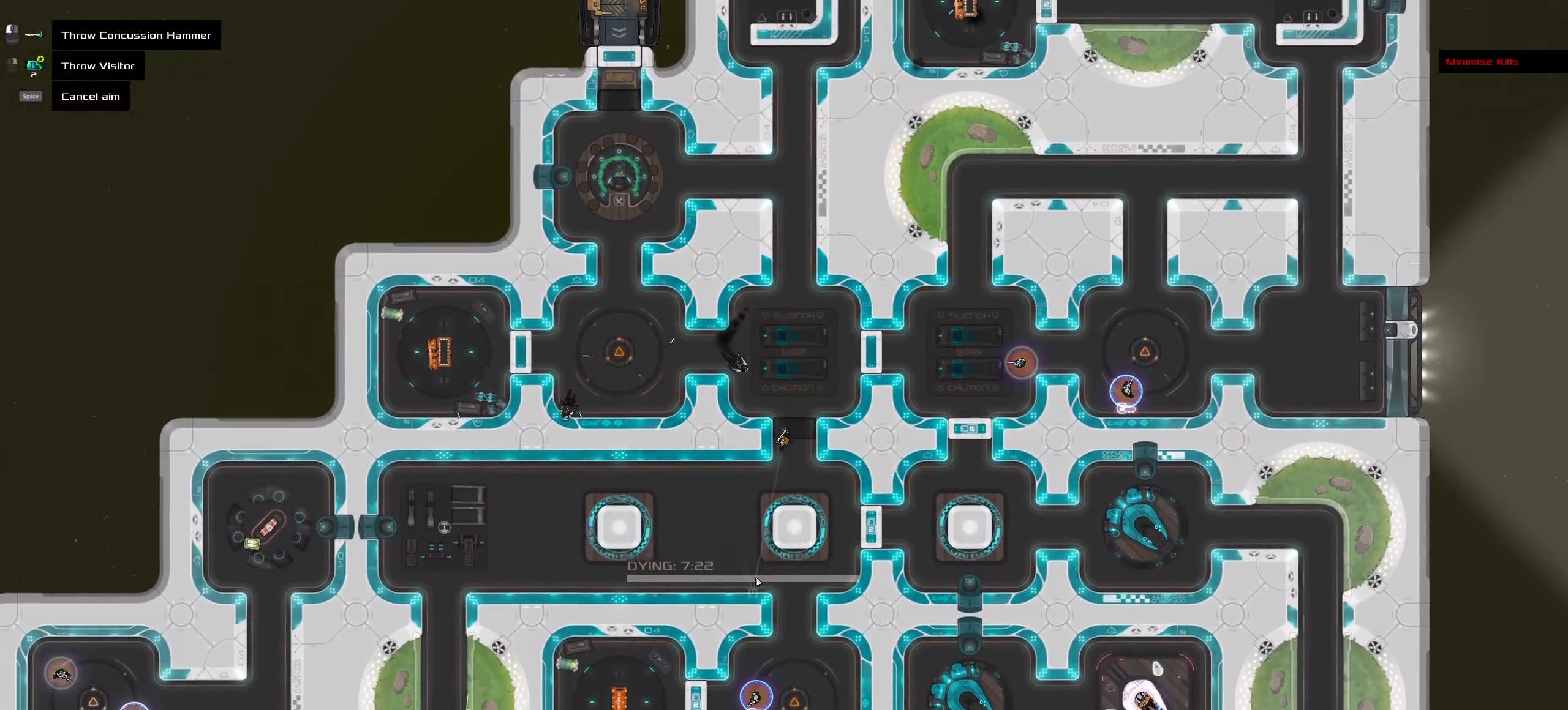
{"keys": ["ctrl_l"], "mouse": [], "events": []}
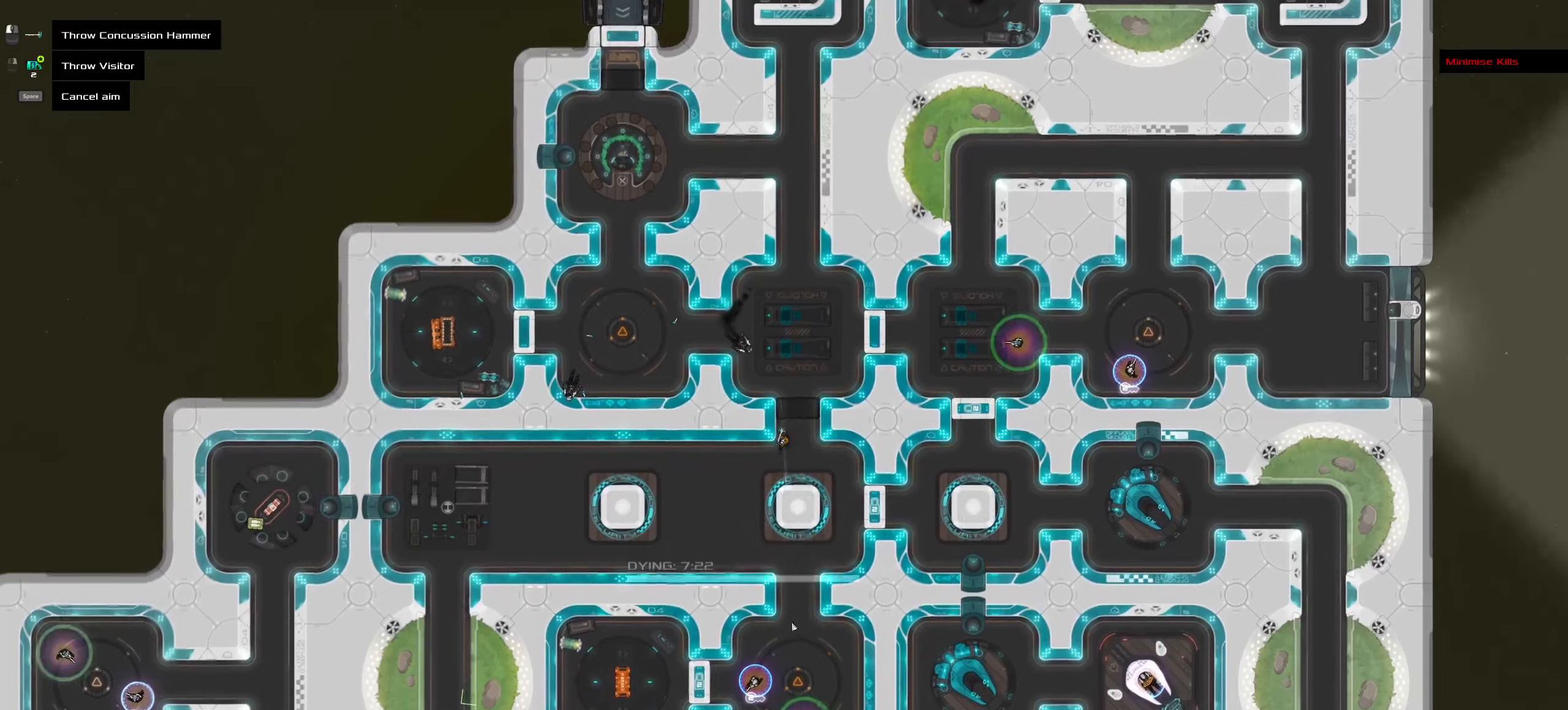
{"keys": ["ctrl_l"], "mouse": [], "events": [[400, "1", "down"], [483, "1", "up"]]}
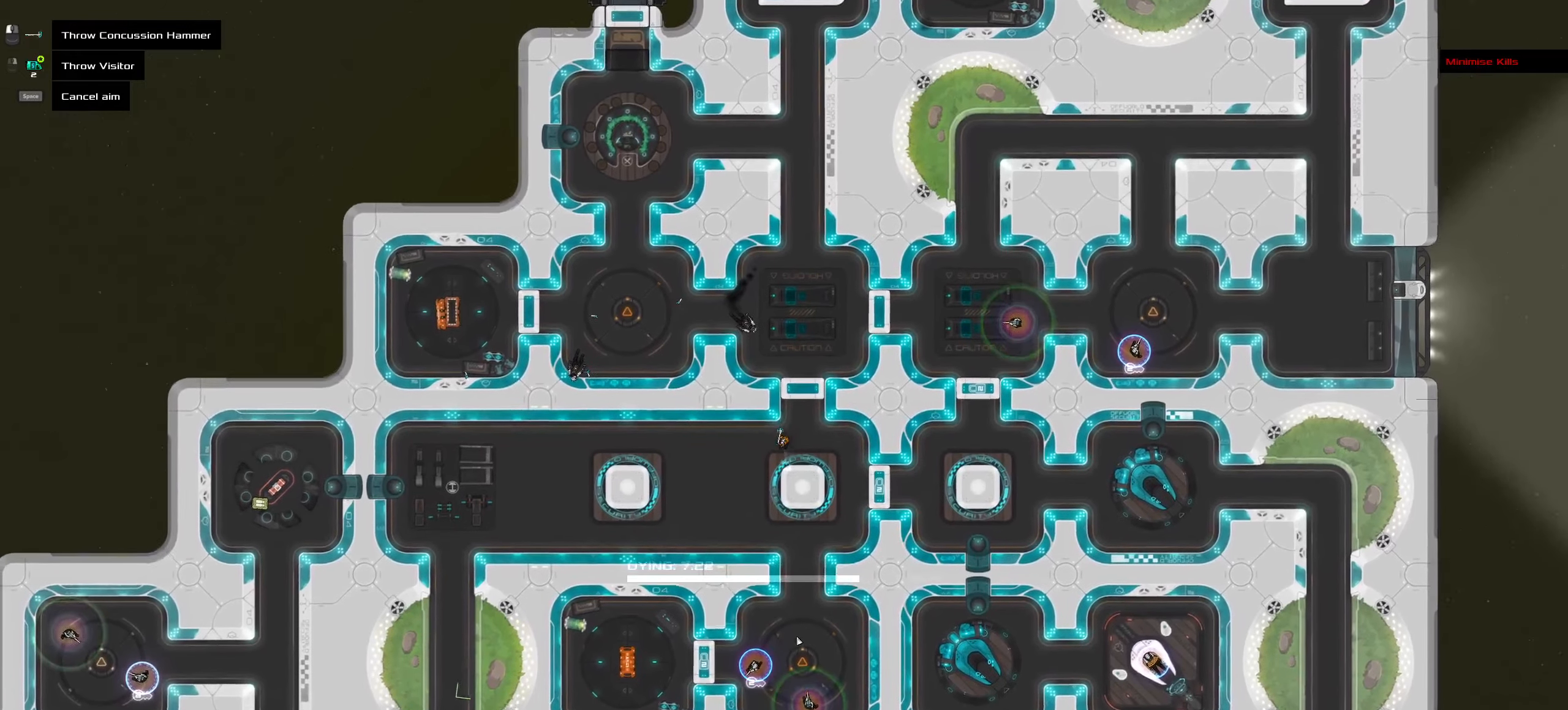
{"keys": ["ctrl_l"], "mouse": [], "events": []}
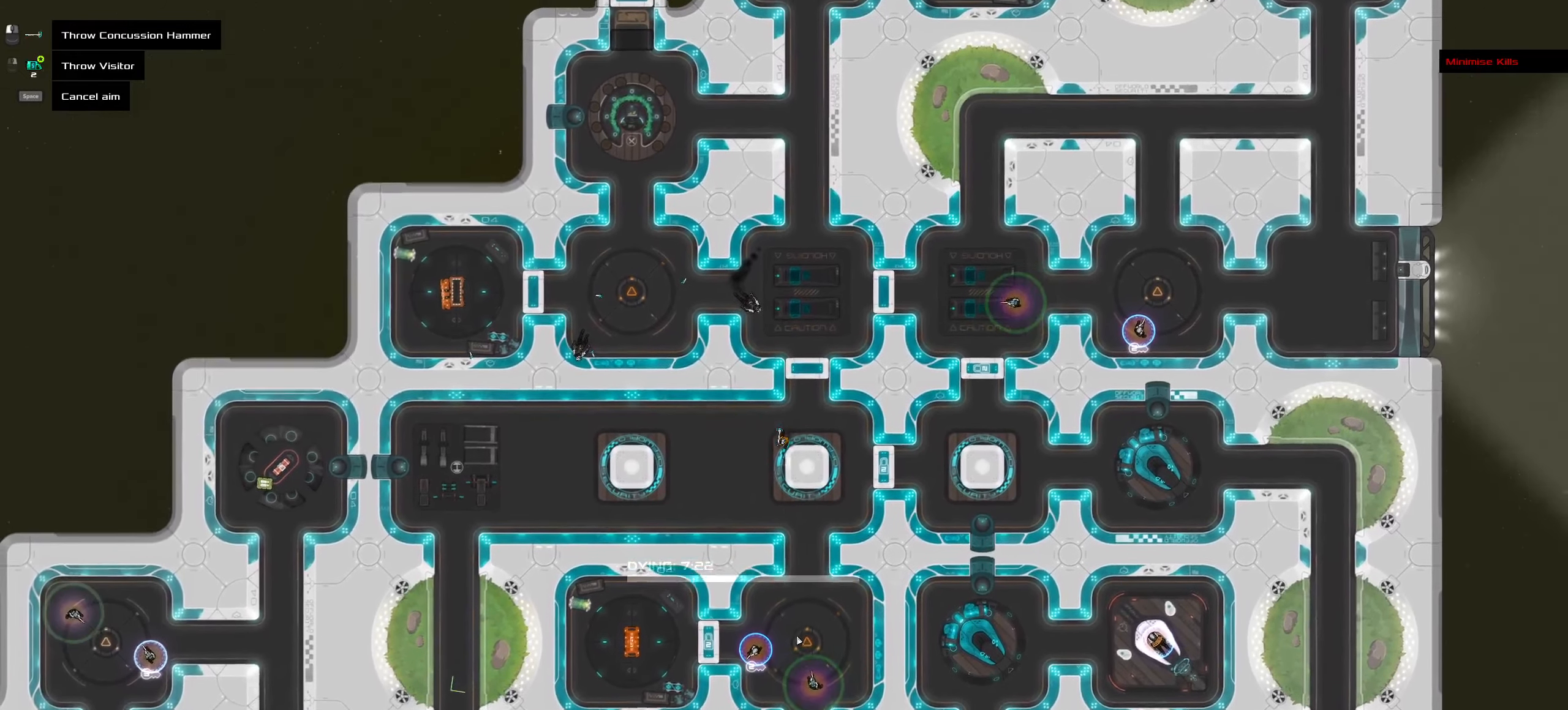
{"keys": ["ctrl_l"], "mouse": [], "events": []}
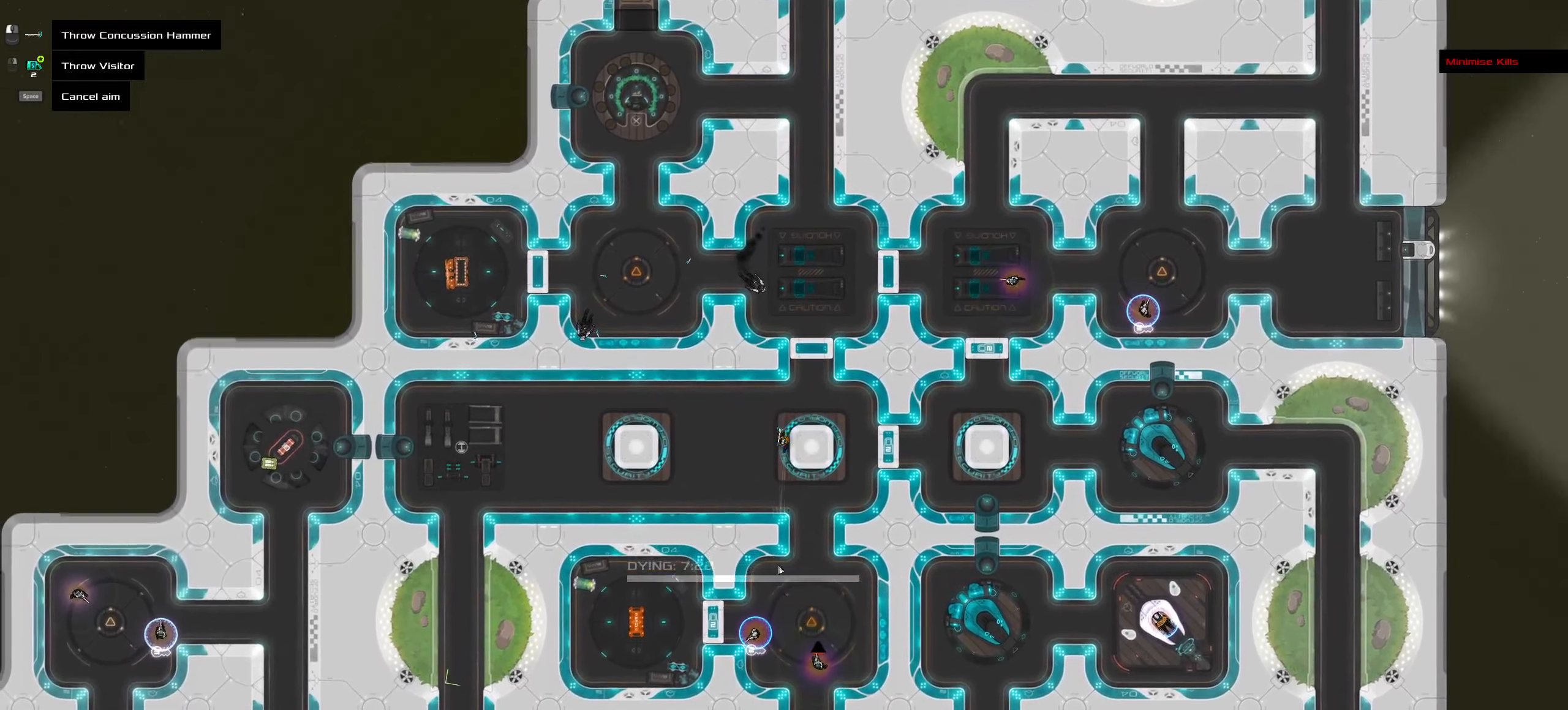
{"keys": ["ctrl_l"], "mouse": [], "events": [[183, "space", "down"], [316, "space", "up"]]}
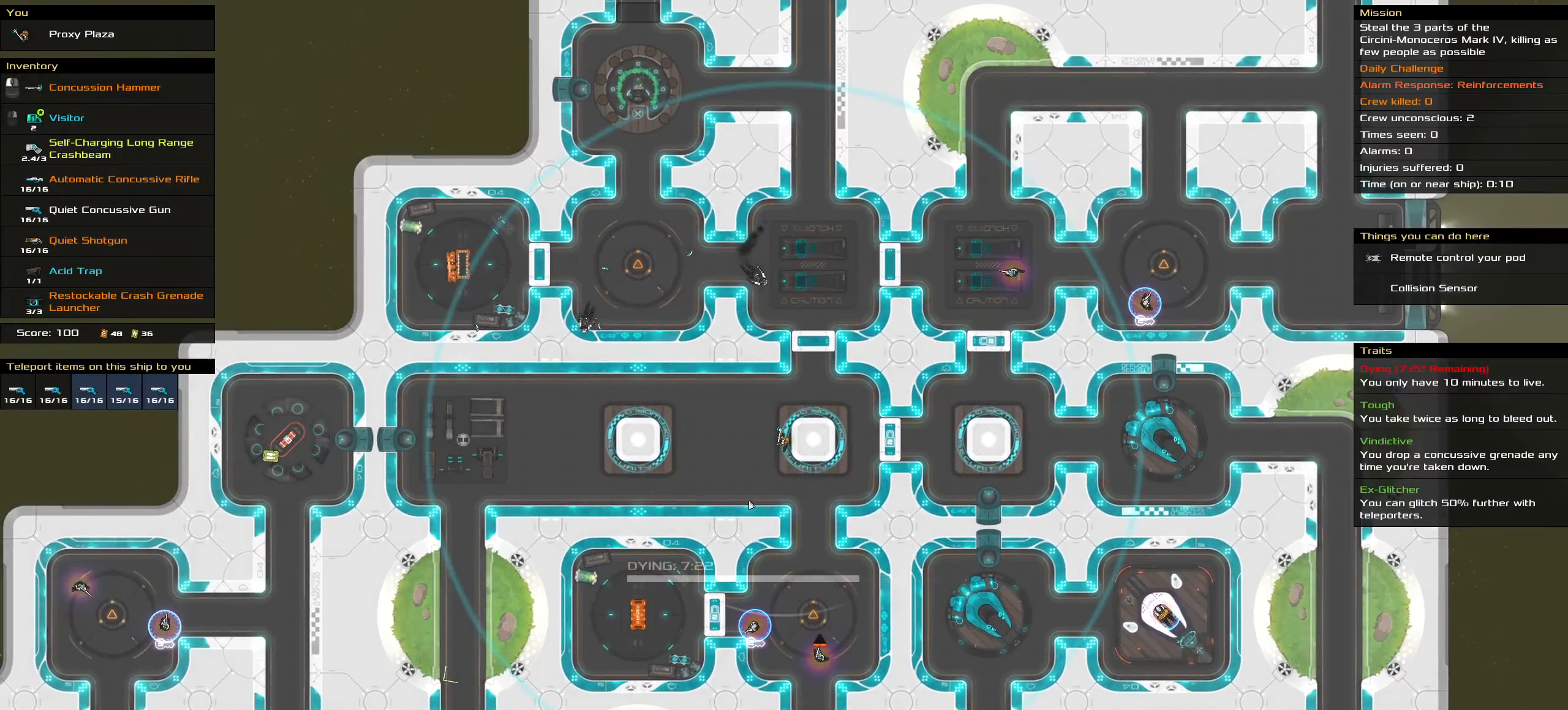
{"keys": [], "mouse": []}
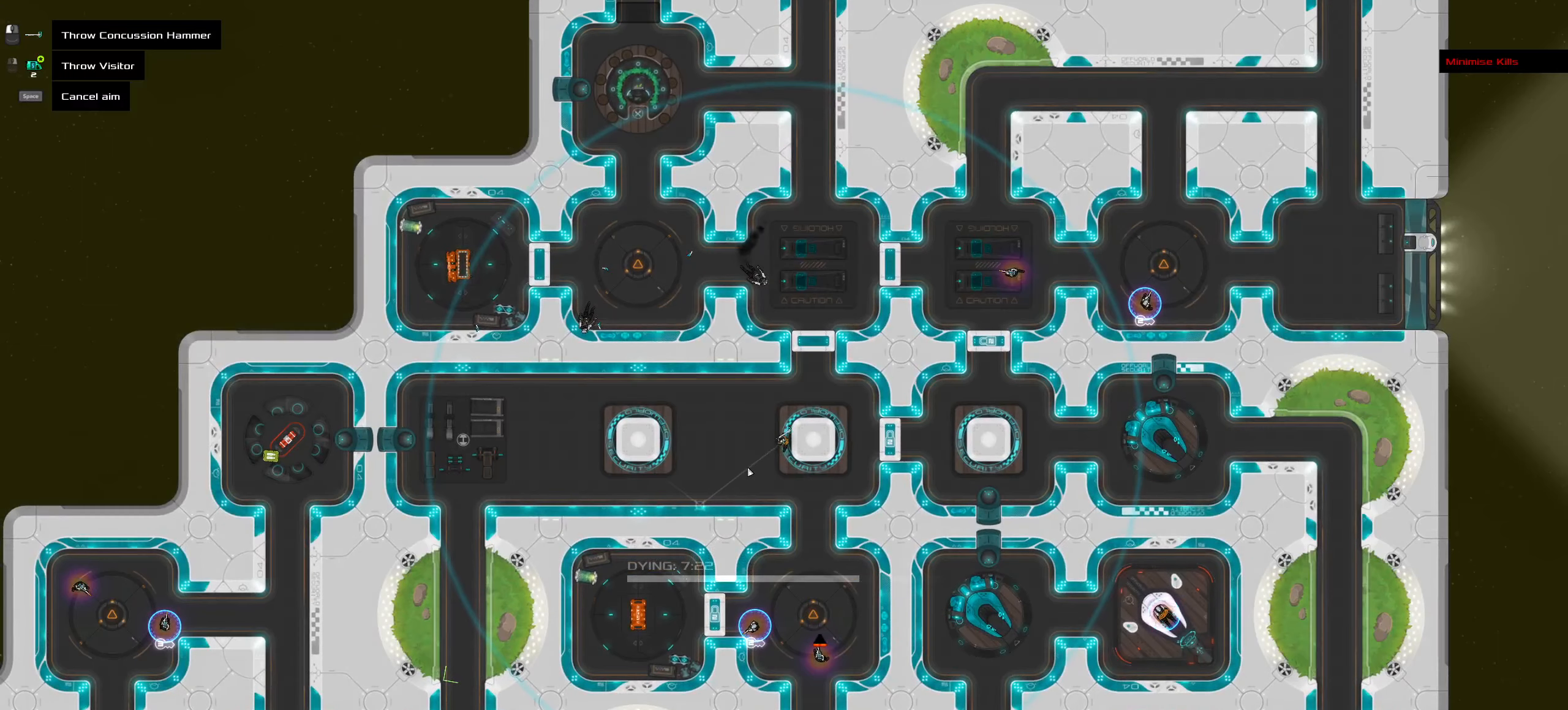
{"keys": [], "mouse": []}
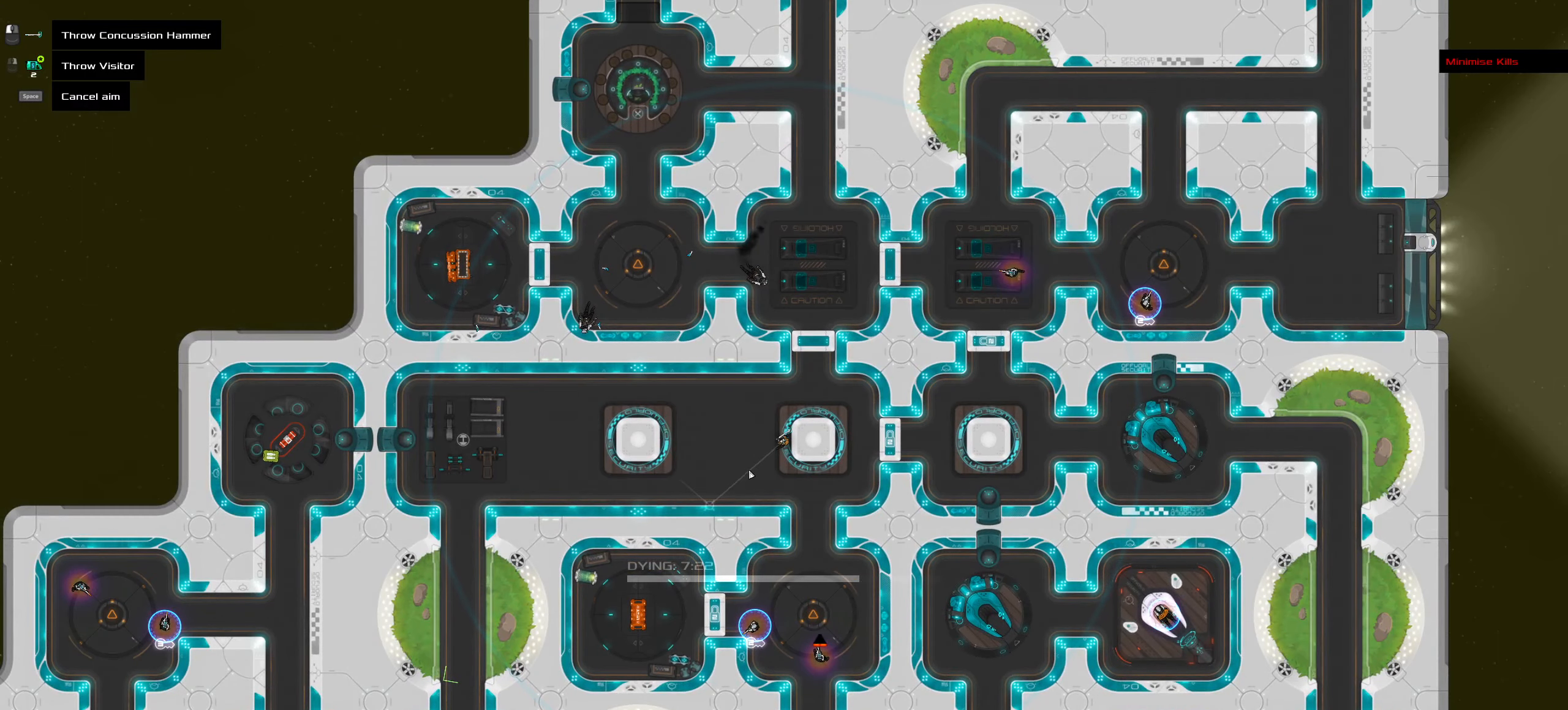
{"keys": ["space"], "mouse": [], "events": [[416, "space", "down"]]}
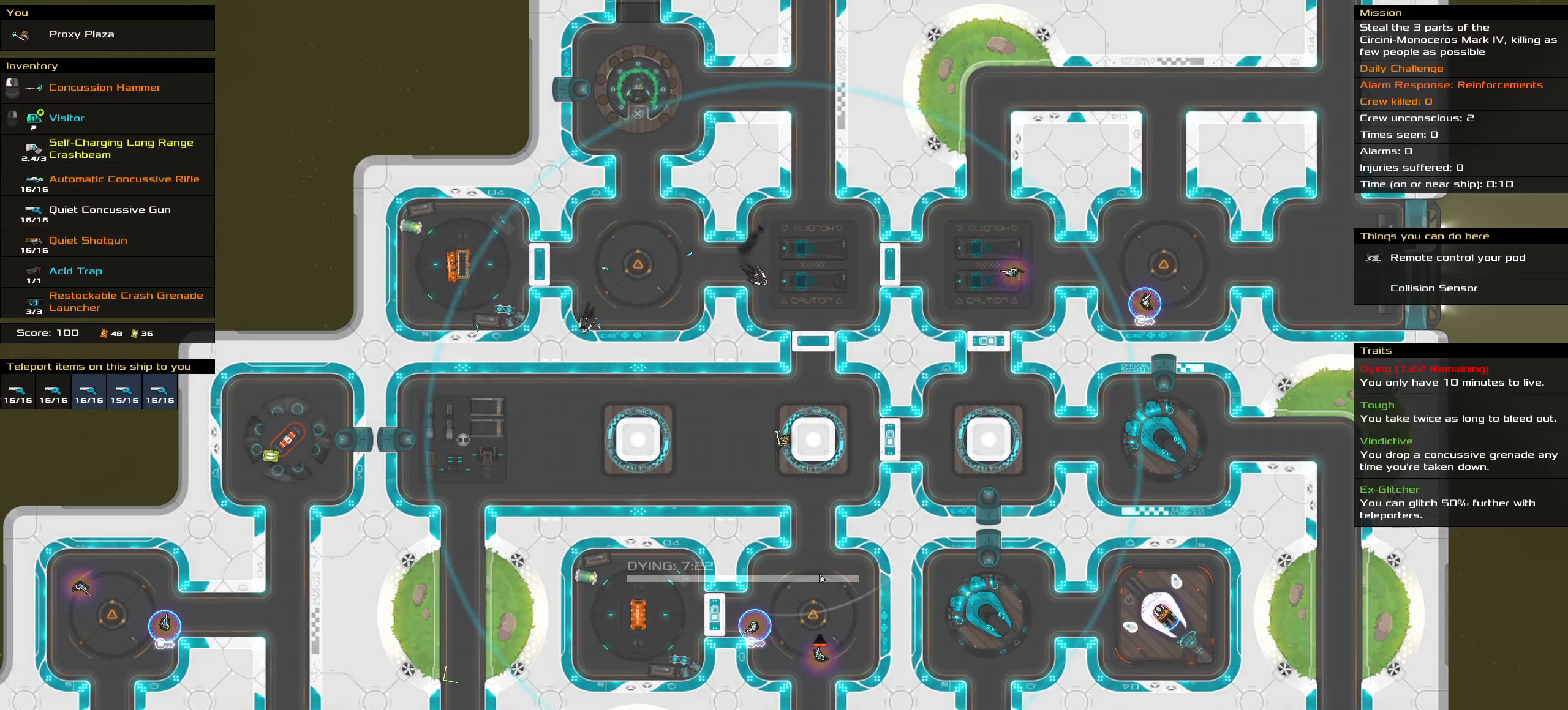
{"keys": ["t"], "mouse": []}
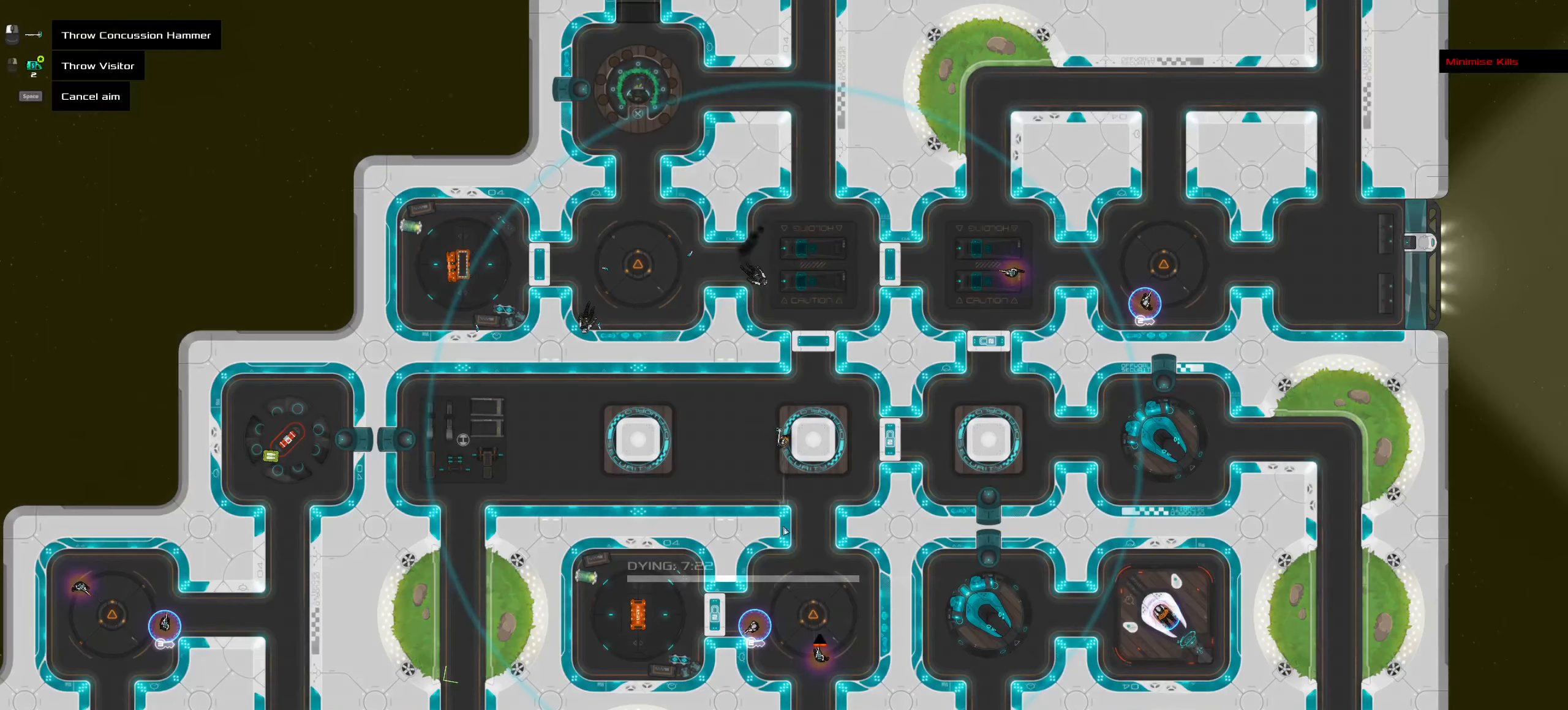
{"keys": ["ctrl_l"], "mouse": []}
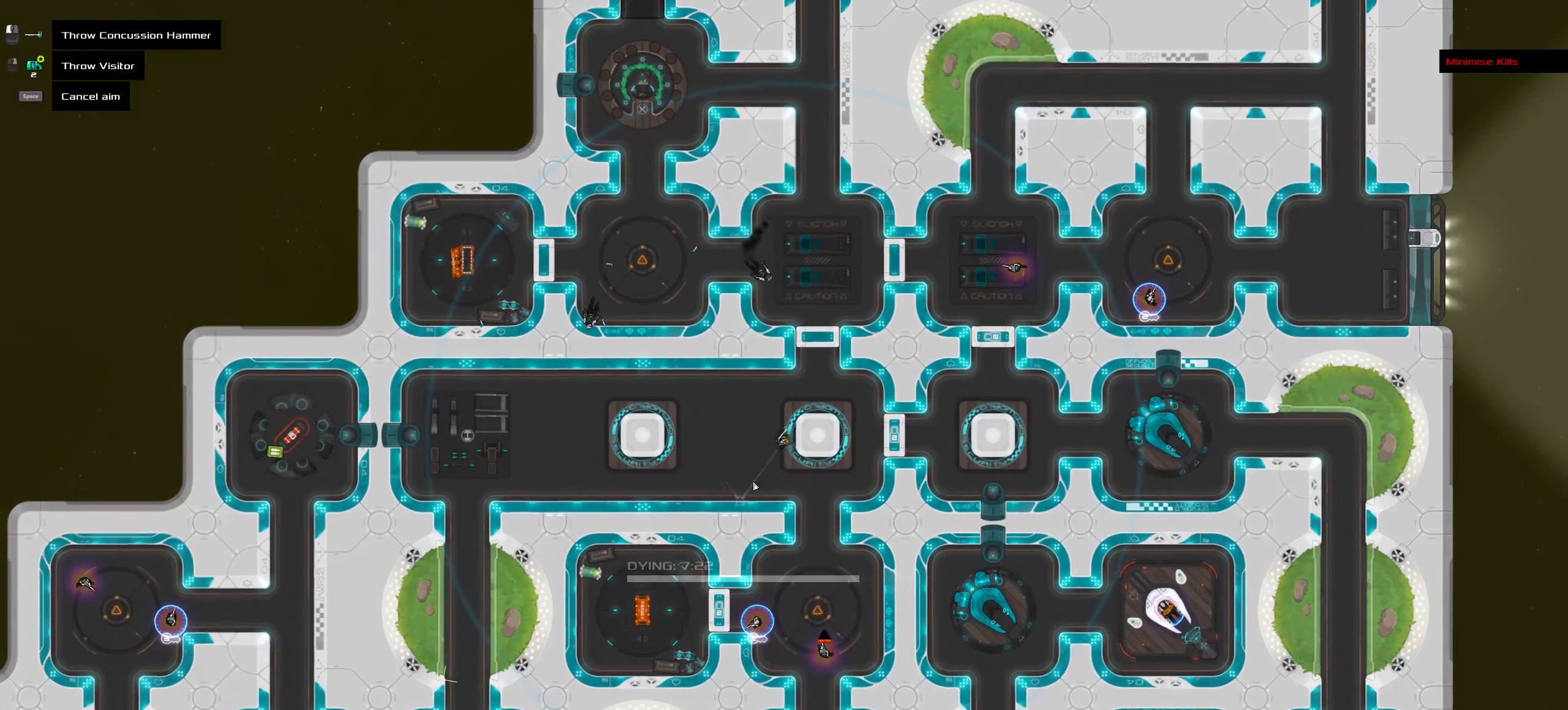
{"keys": [], "mouse": [], "events": [[316, "ctrl_l", "up"]]}
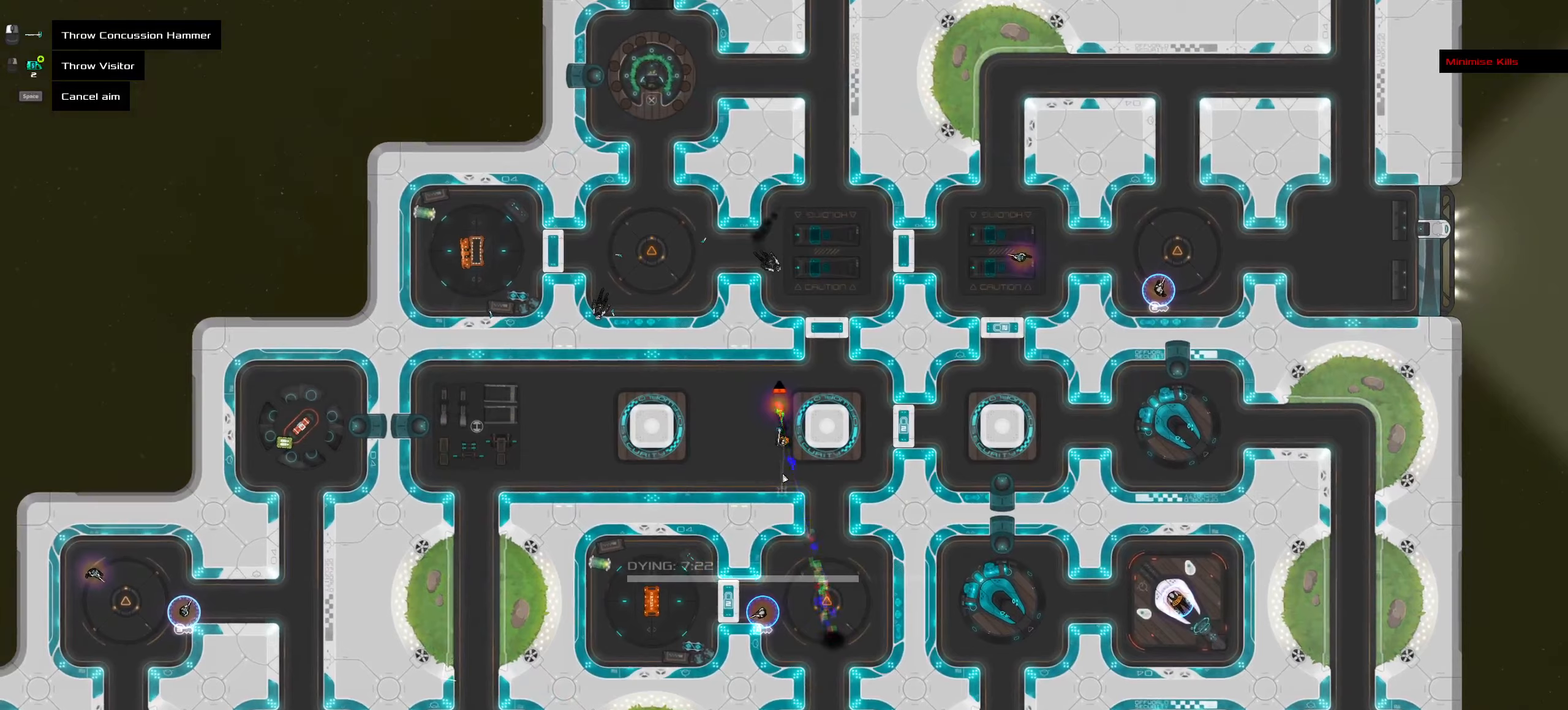
{"keys": [], "mouse": [], "events": [[100, "space", "down"], [200, "space", "up"]]}
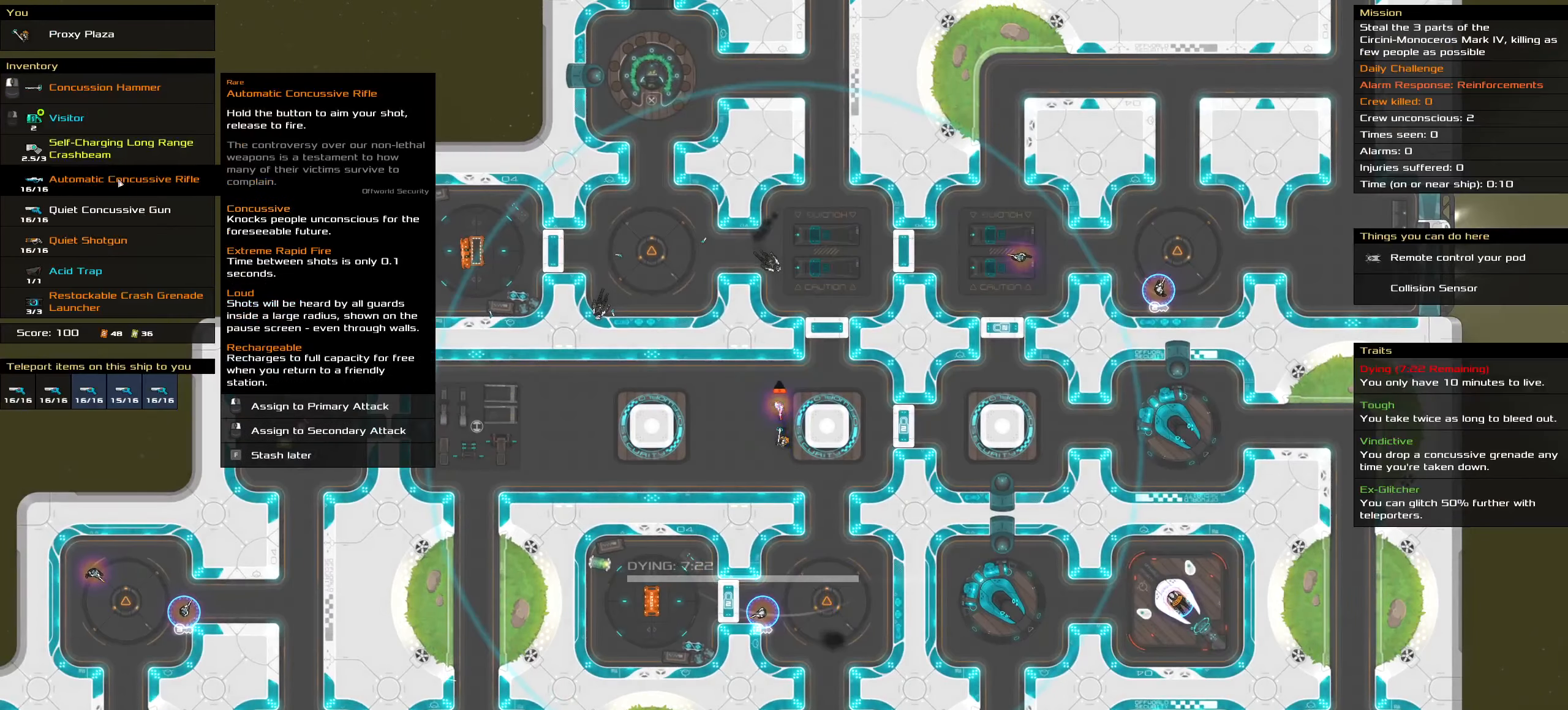
{"keys": [], "mouse": [], "events": []}
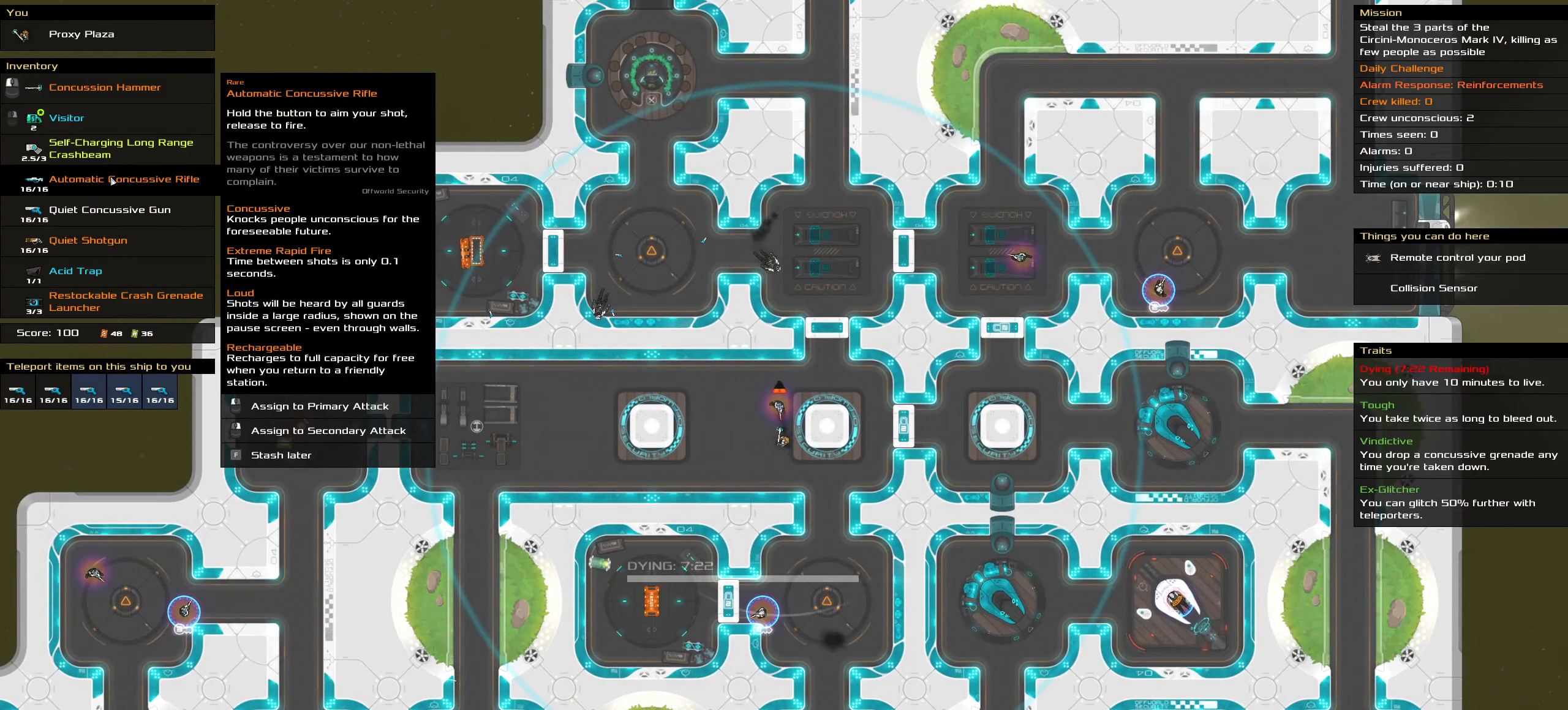
{"keys": [], "mouse": [], "events": []}
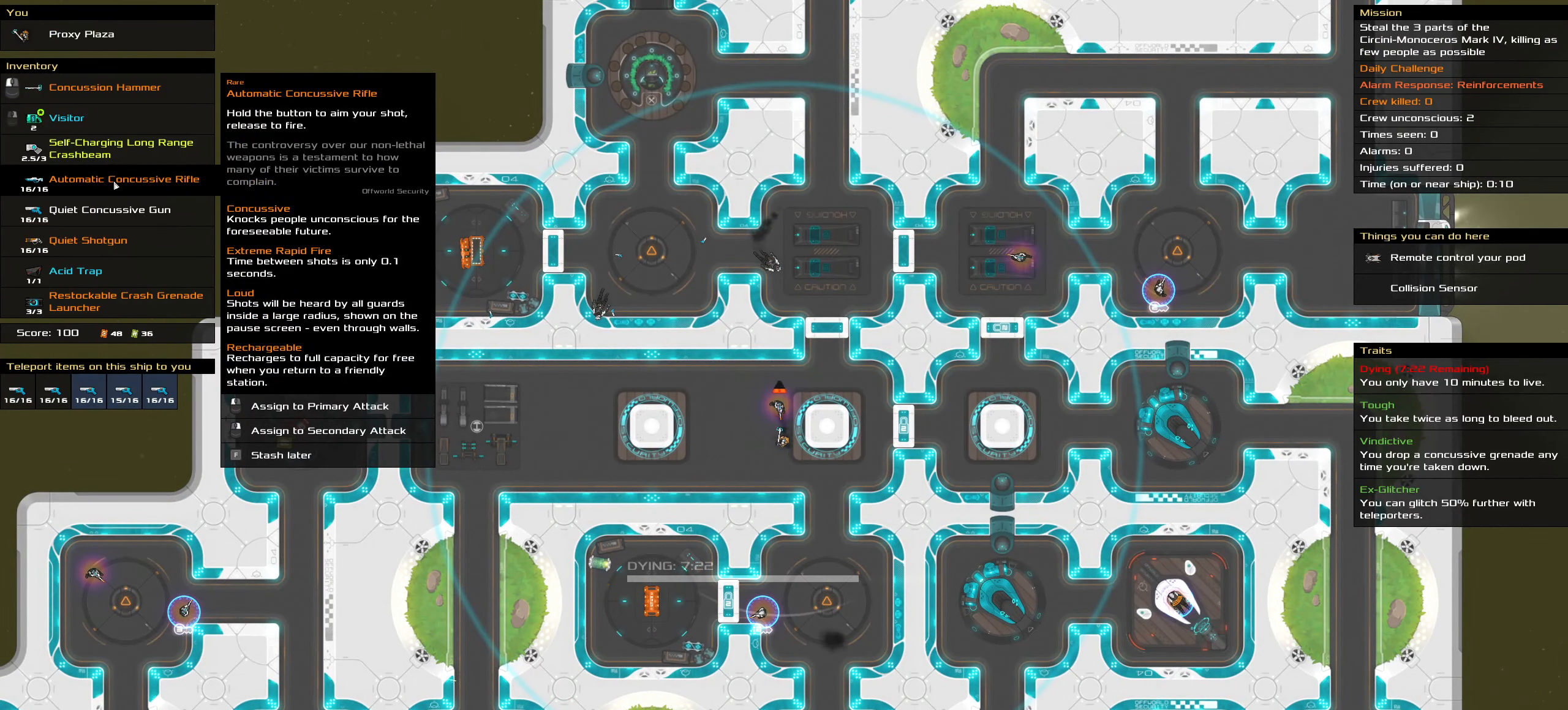
{"keys": [], "mouse": ["left"], "events": [[483, "mouse_left", "down"]]}